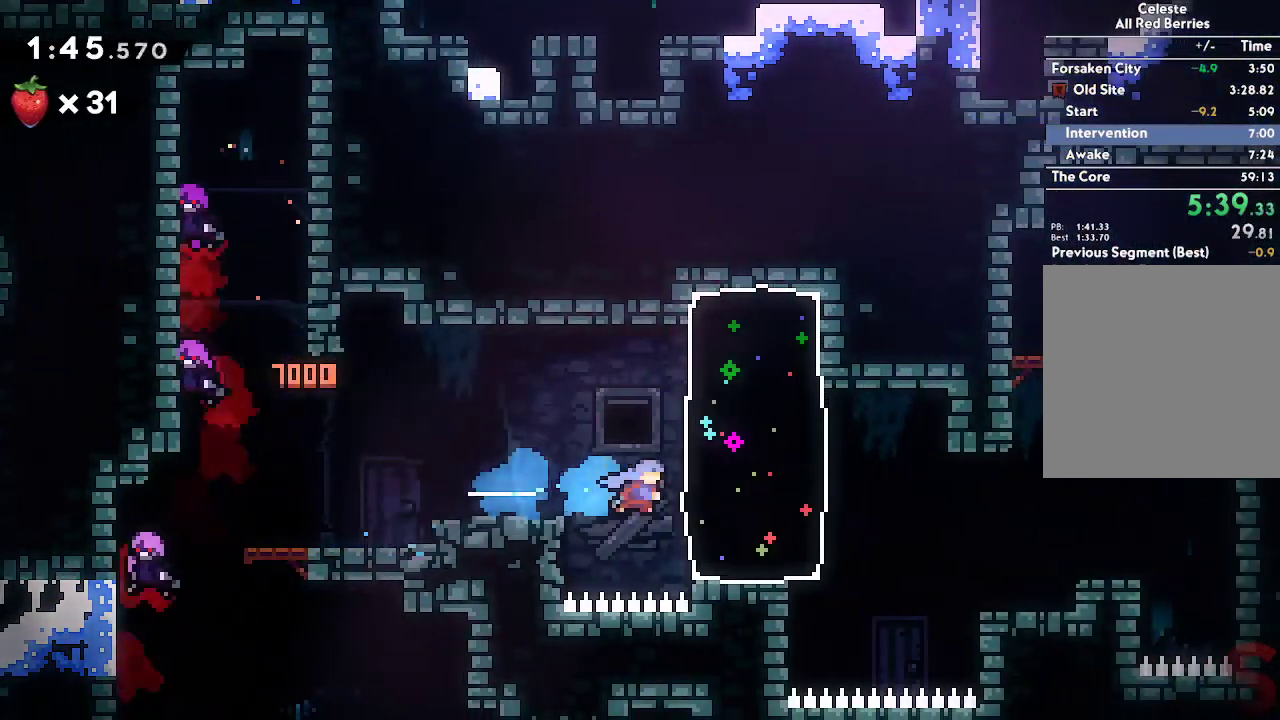
Gameplay with a controller (Xbox layout); each line is a JSON object with the inputs held at the frame after it. "button_events" lists button changes between this image and that frame as [ms after this image, input, new state], when the widget could be followed in between (sticks are given only as held states). Not read: HOME L1 L3 R1 R3 SELECT START TOUCHPAD.
{"buttons": ["R2"], "left_stick": "up", "right_stick": "center", "button_events": [[500, "R2", "down"]]}
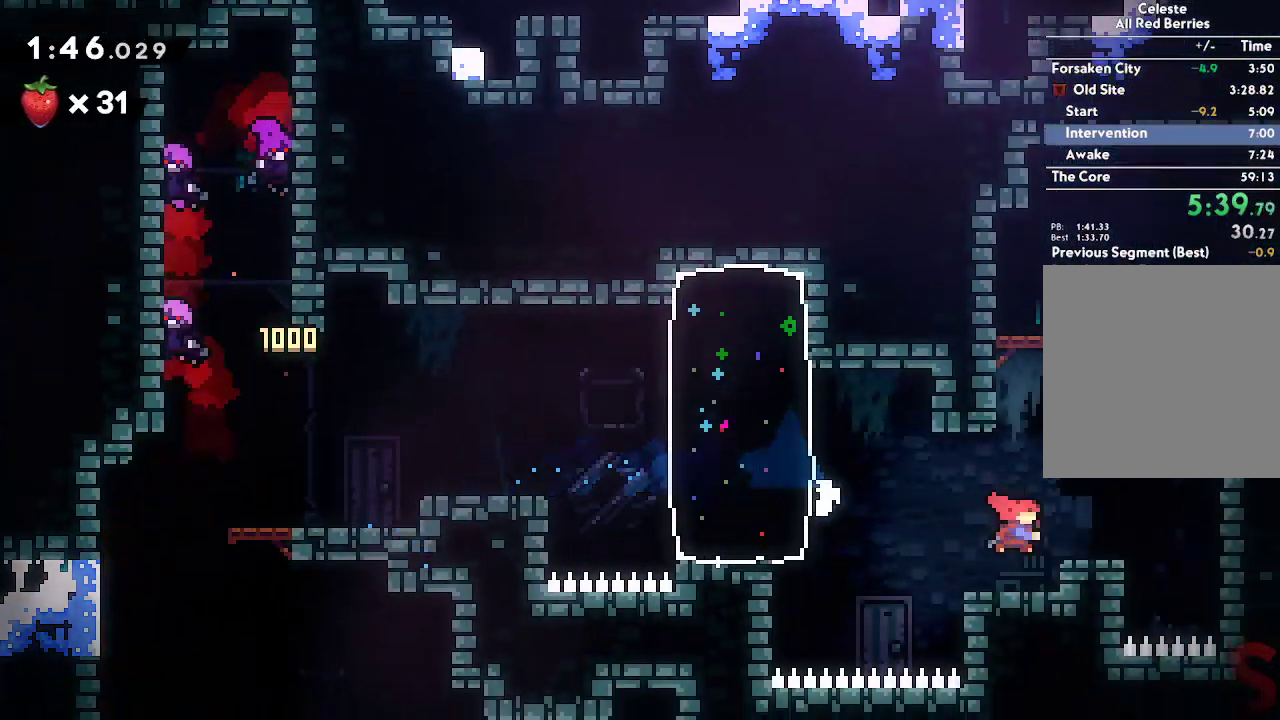
{"buttons": ["DPAD_LEFT"], "left_stick": "right", "right_stick": "center"}
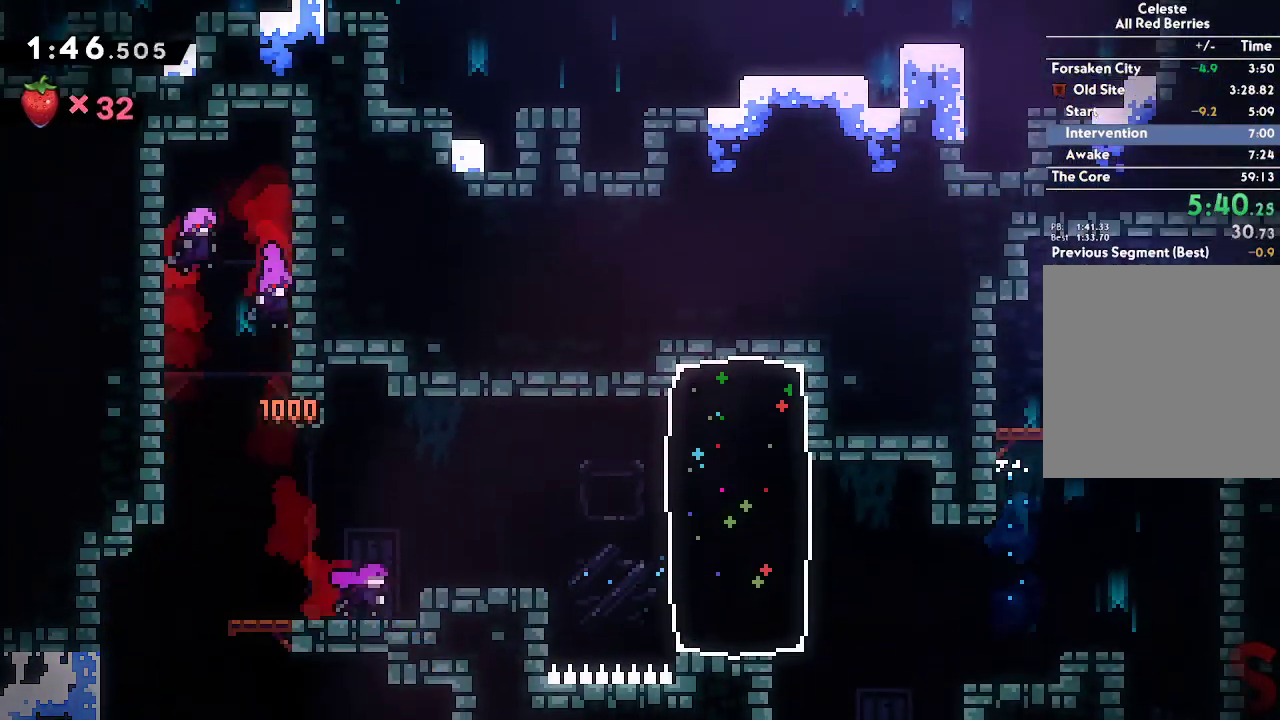
{"buttons": [], "left_stick": "right", "right_stick": "center"}
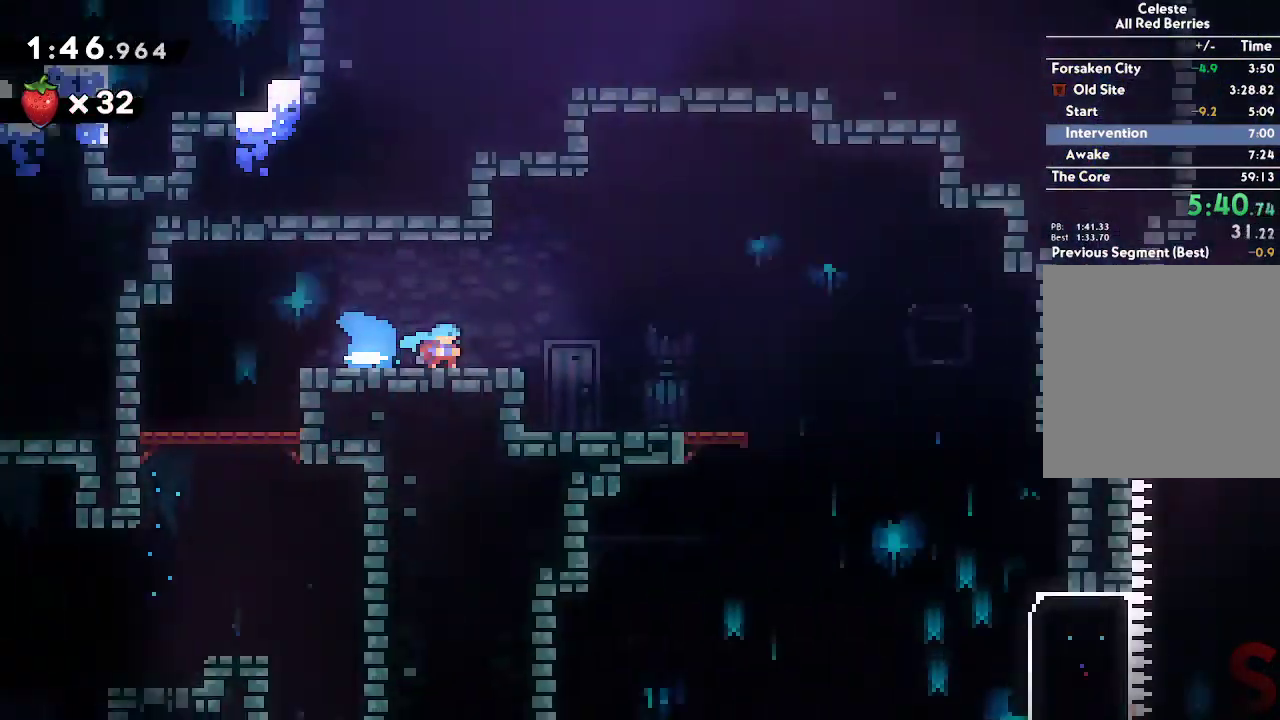
{"buttons": ["A"], "left_stick": "right", "right_stick": "center"}
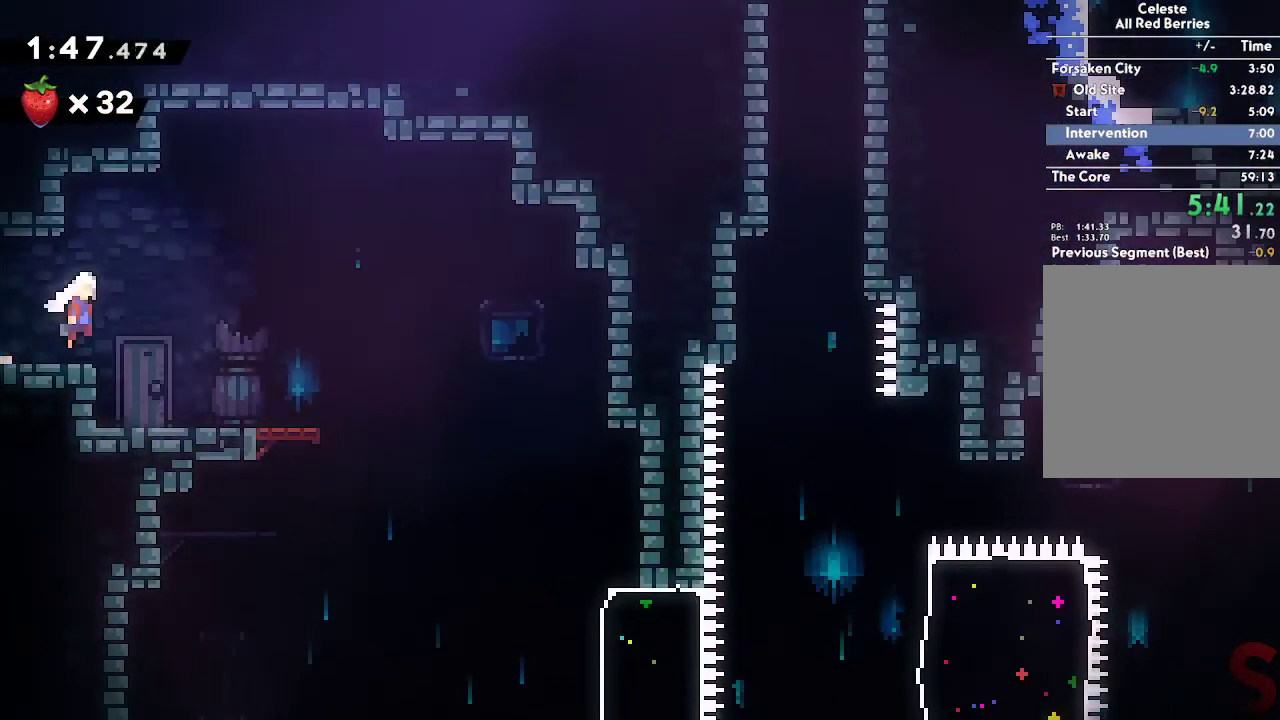
{"buttons": [], "left_stick": "center", "right_stick": "center", "button_events": [[50, "A", "up"]]}
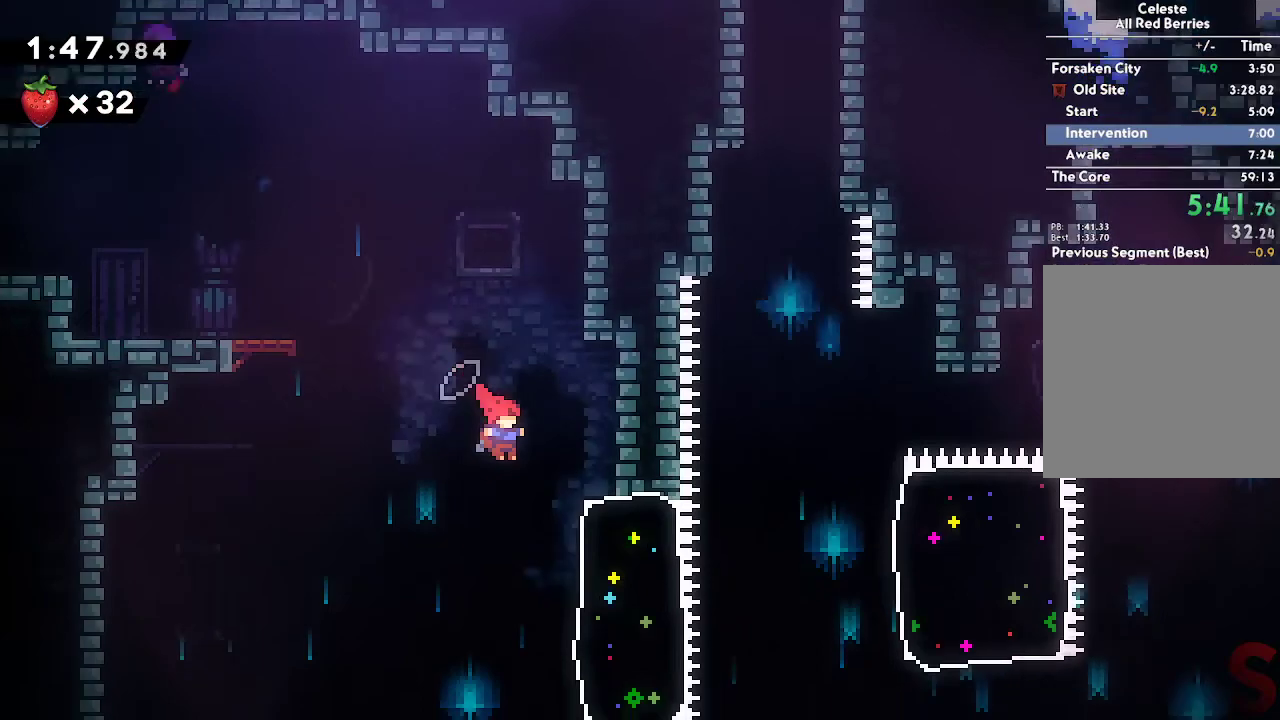
{"buttons": ["A", "B", "Y"], "left_stick": "up-right", "right_stick": "center", "button_events": [[233, "Y", "down"], [350, "Y", "up"], [467, "B", "down"], [467, "Y", "down"], [500, "A", "down"]]}